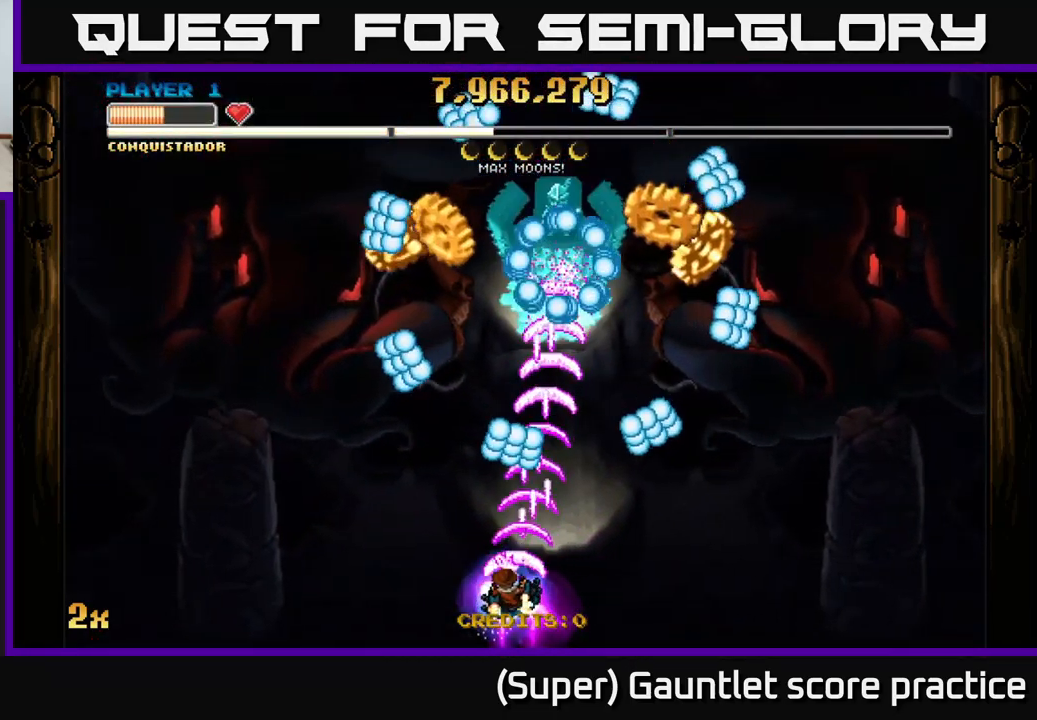
Gameplay with a controller (Xbox layout); each line is a JSON object with the inputs held at the frame after it. "events" lists button and stick changes between this image and that frame as [ms after this image, input, new state], when the widget could be followed in between. Not read: R3 right_stick.
{"buttons": ["A"], "left_stick": "up-left", "events": [[100, "left_stick", "right"], [350, "left_stick", "up"], [417, "left_stick", "up-left"]]}
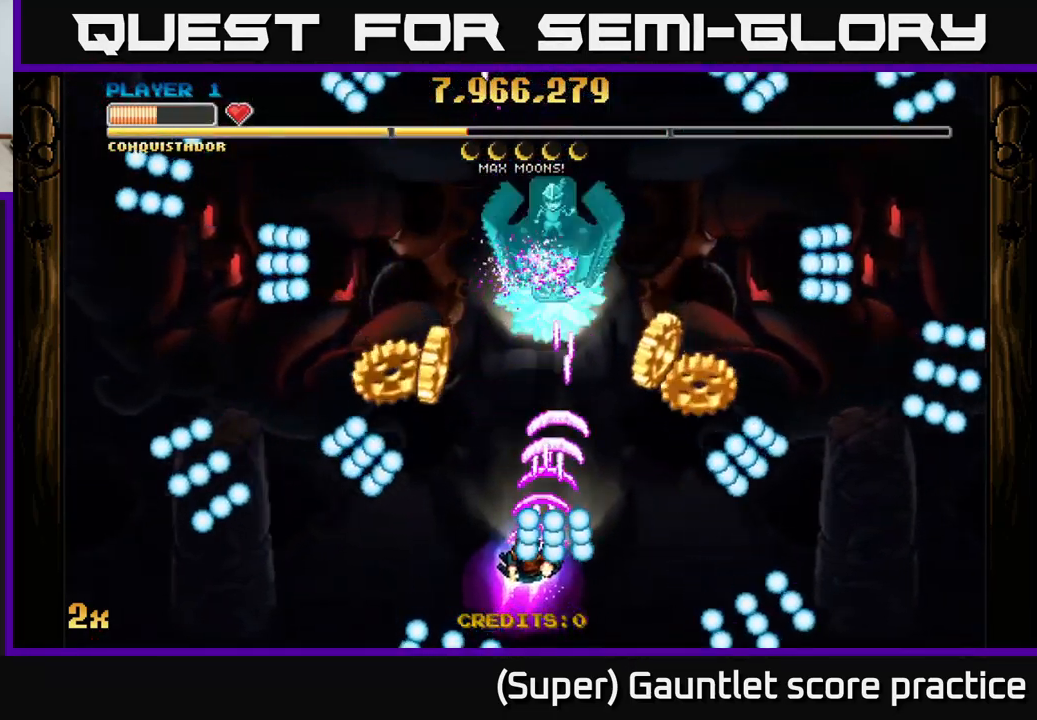
{"buttons": ["A"], "left_stick": "down-left", "events": [[267, "left_stick", "up-right"], [383, "left_stick", "down-right"], [467, "left_stick", "down-left"]]}
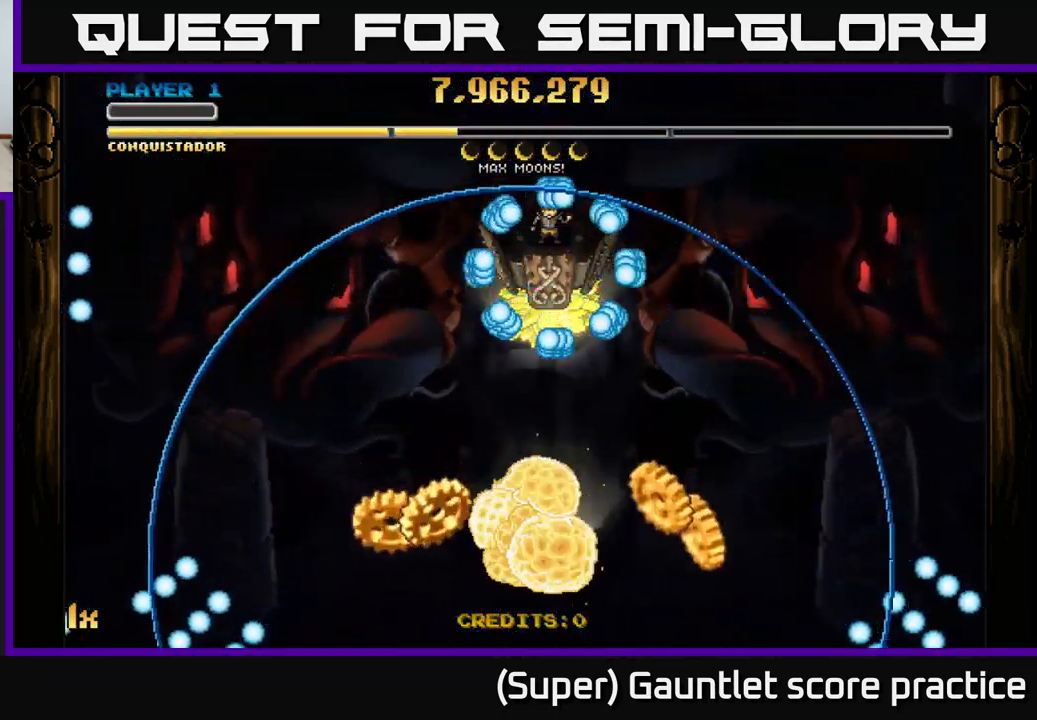
{"buttons": ["A"], "left_stick": "down", "events": [[67, "left_stick", "down"], [167, "left_stick", "down-left"], [467, "left_stick", "down"]]}
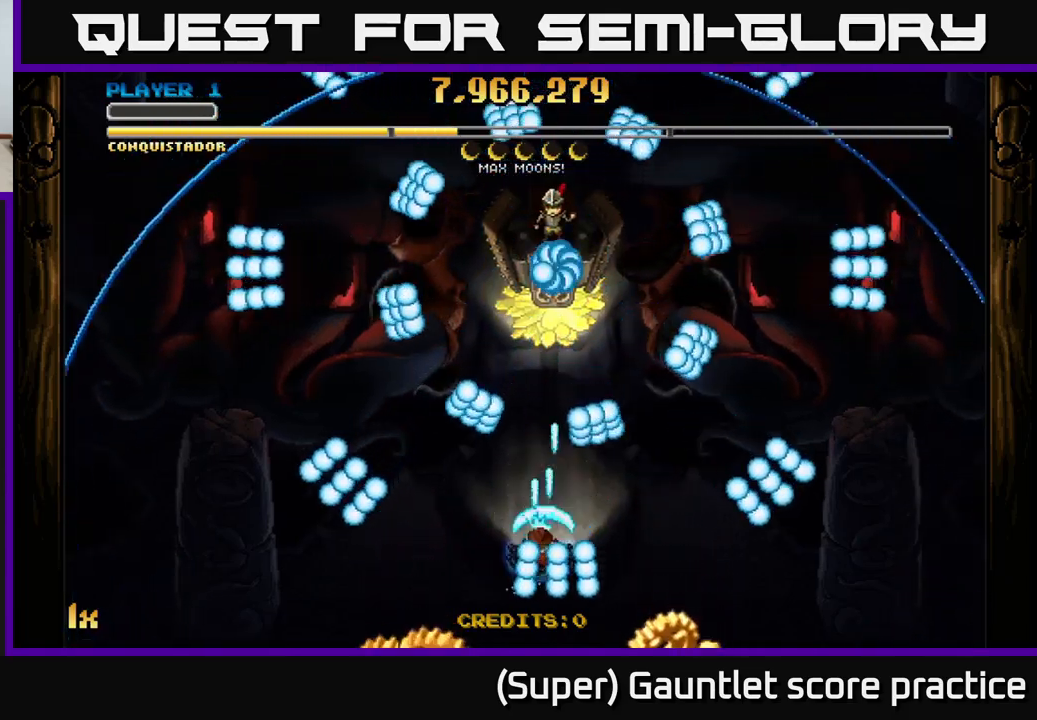
{"buttons": ["A"], "left_stick": "up", "events": [[267, "left_stick", "right"], [367, "left_stick", "up"]]}
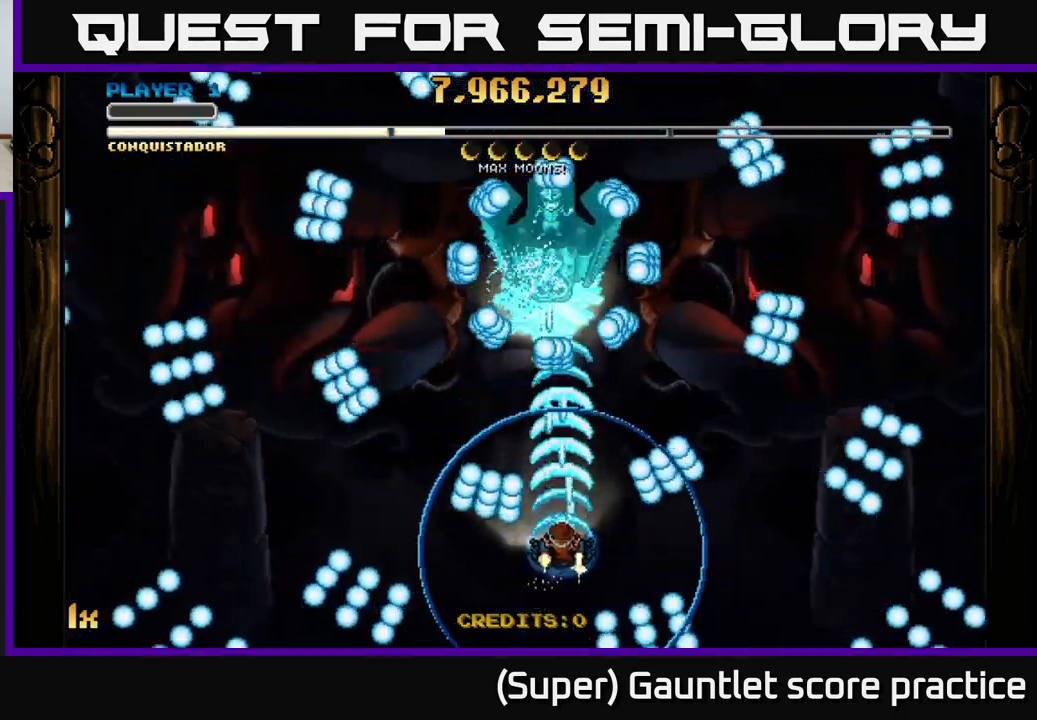
{"buttons": ["A"], "left_stick": "up", "events": [[350, "X", "down"], [500, "X", "up"]]}
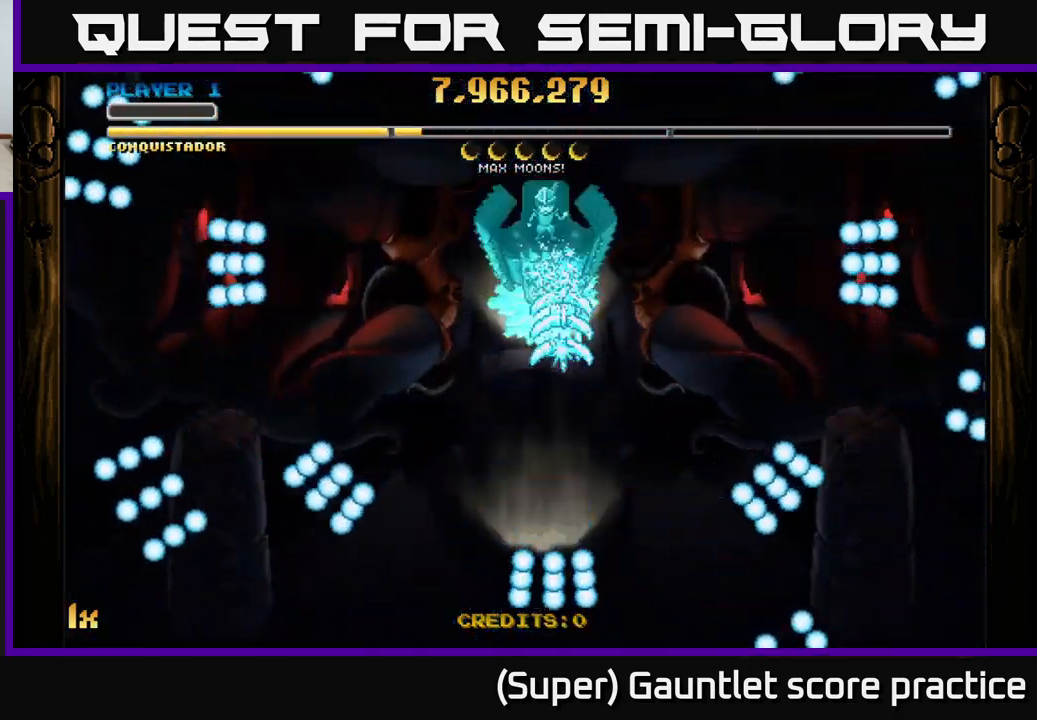
{"buttons": ["A"], "left_stick": "center", "events": [[300, "left_stick", "center"], [384, "left_stick", "down-left"], [500, "left_stick", "center"]]}
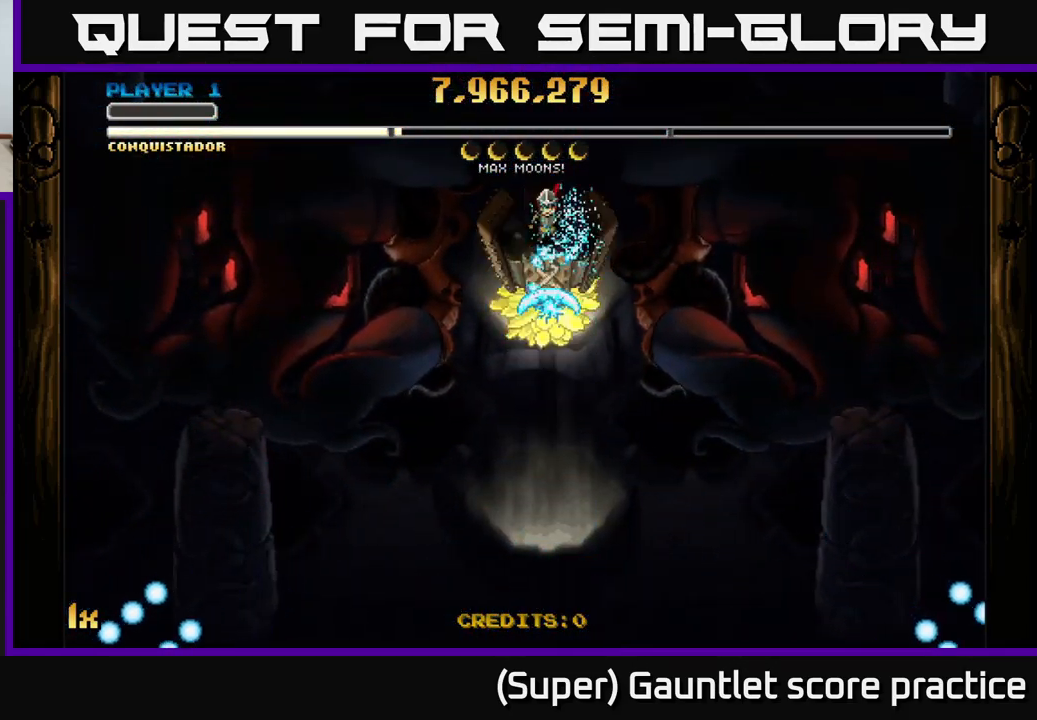
{"buttons": ["A"], "left_stick": "down-right", "events": [[500, "left_stick", "down-right"]]}
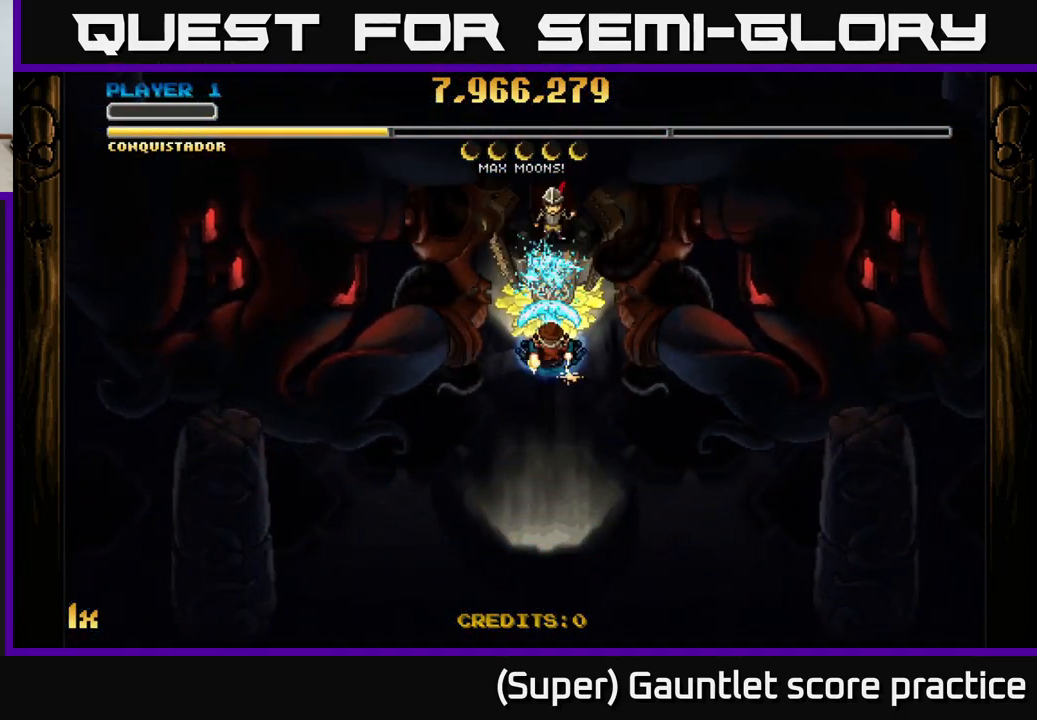
{"buttons": ["A"], "left_stick": "down-right", "events": []}
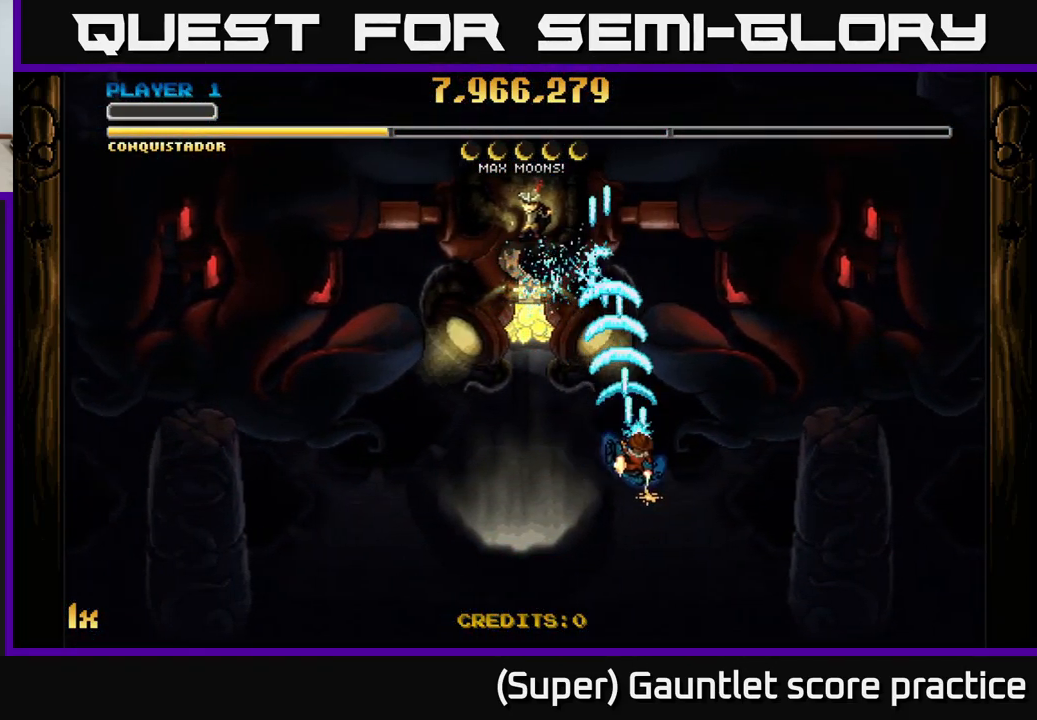
{"buttons": ["A"], "left_stick": "down-right", "events": []}
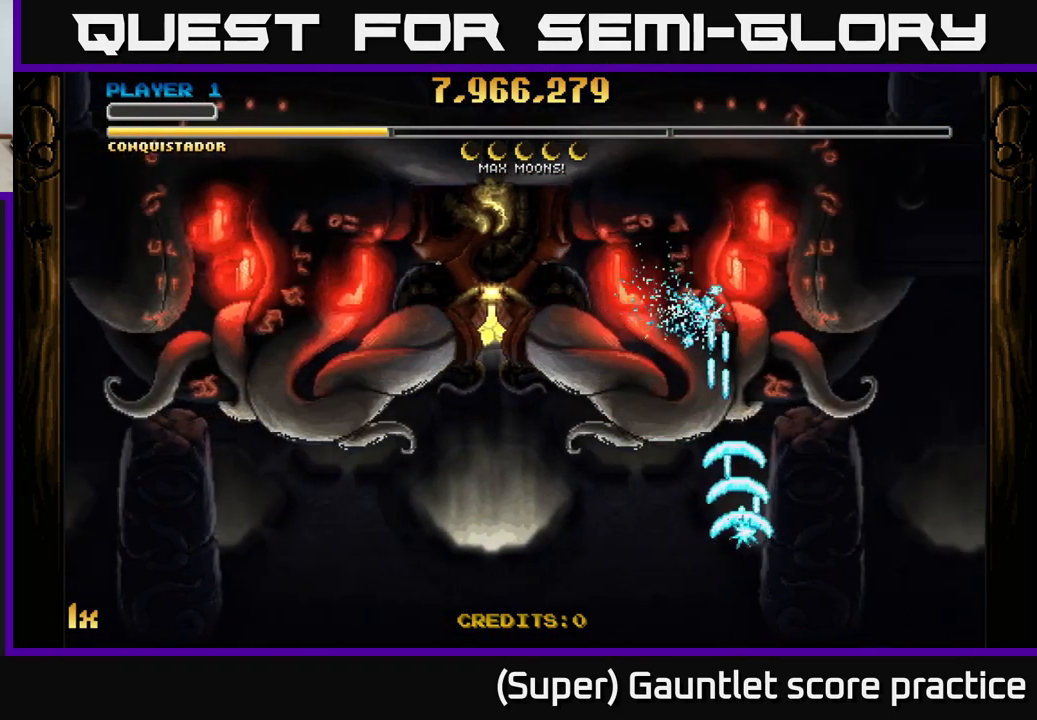
{"buttons": ["A"], "left_stick": "center", "events": [[117, "left_stick", "up"], [184, "X", "down"], [334, "X", "up"], [484, "left_stick", "center"]]}
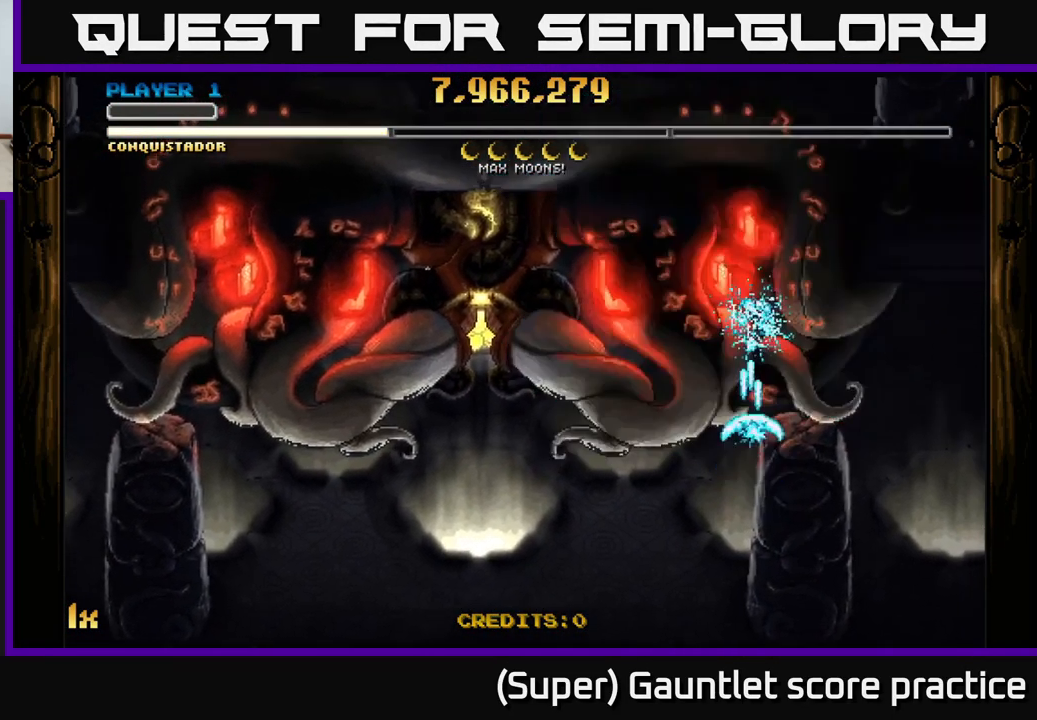
{"buttons": ["A"], "left_stick": "center", "events": [[34, "left_stick", "down"], [167, "left_stick", "down-right"], [467, "left_stick", "center"]]}
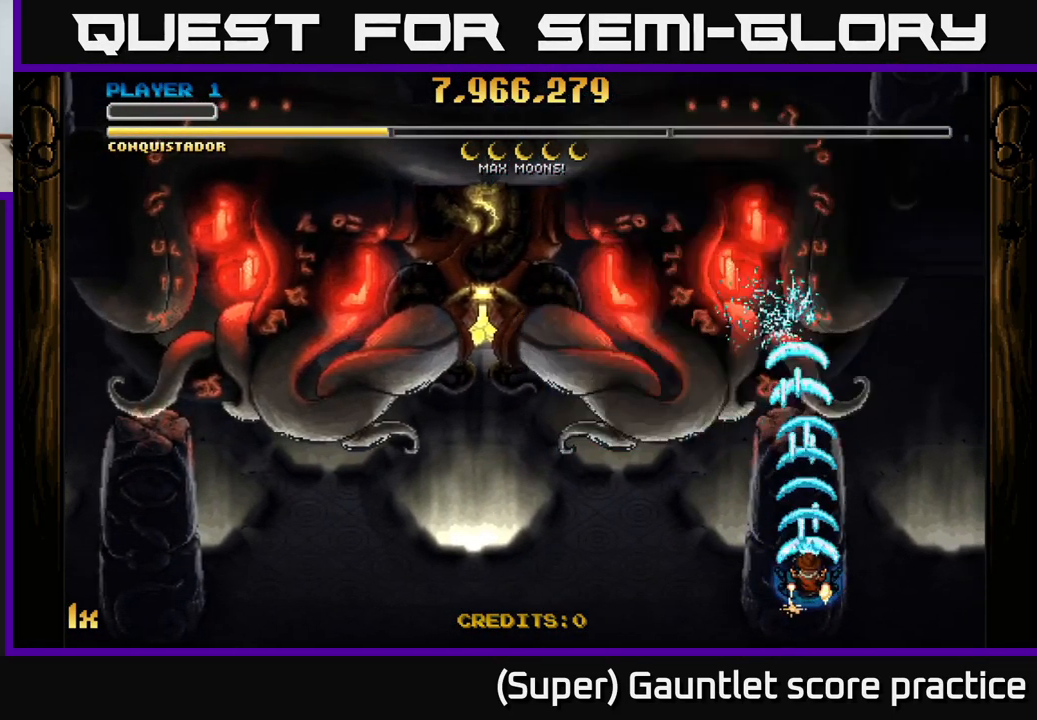
{"buttons": ["A"], "left_stick": "up", "events": [[234, "left_stick", "up"], [250, "X", "down"], [384, "X", "up"]]}
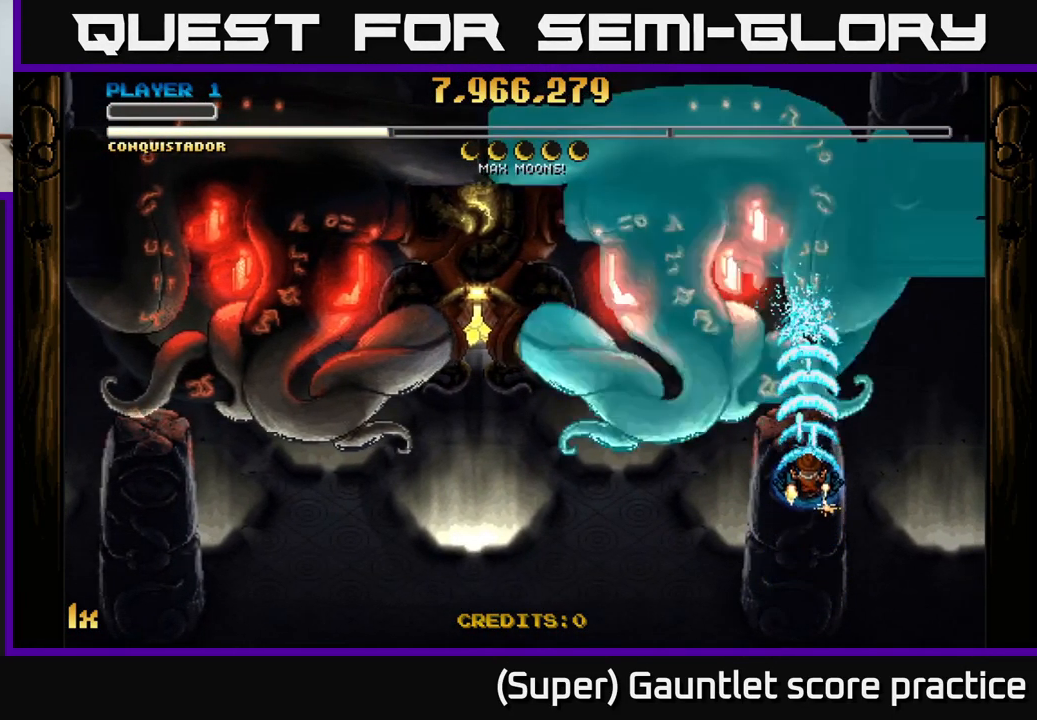
{"buttons": ["A"], "left_stick": "down", "events": [[50, "left_stick", "center"], [267, "left_stick", "down"]]}
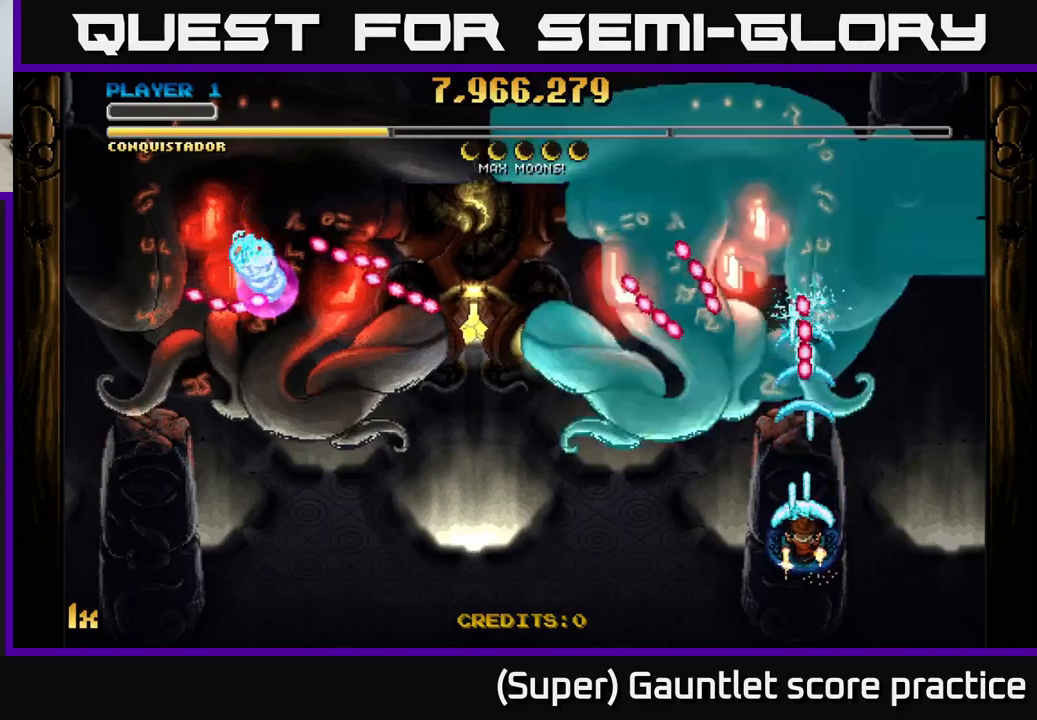
{"buttons": ["A"], "left_stick": "down", "events": [[17, "left_stick", "center"], [433, "left_stick", "down"]]}
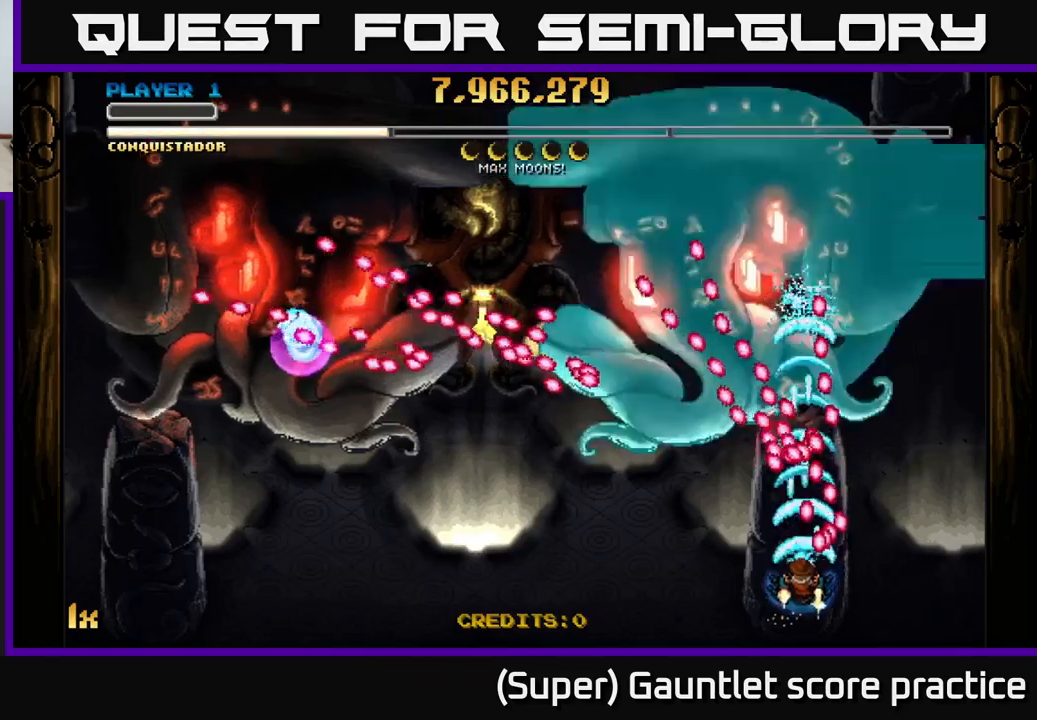
{"buttons": ["A"], "left_stick": "center", "events": [[17, "left_stick", "down-left"], [183, "left_stick", "up-left"], [233, "left_stick", "center"]]}
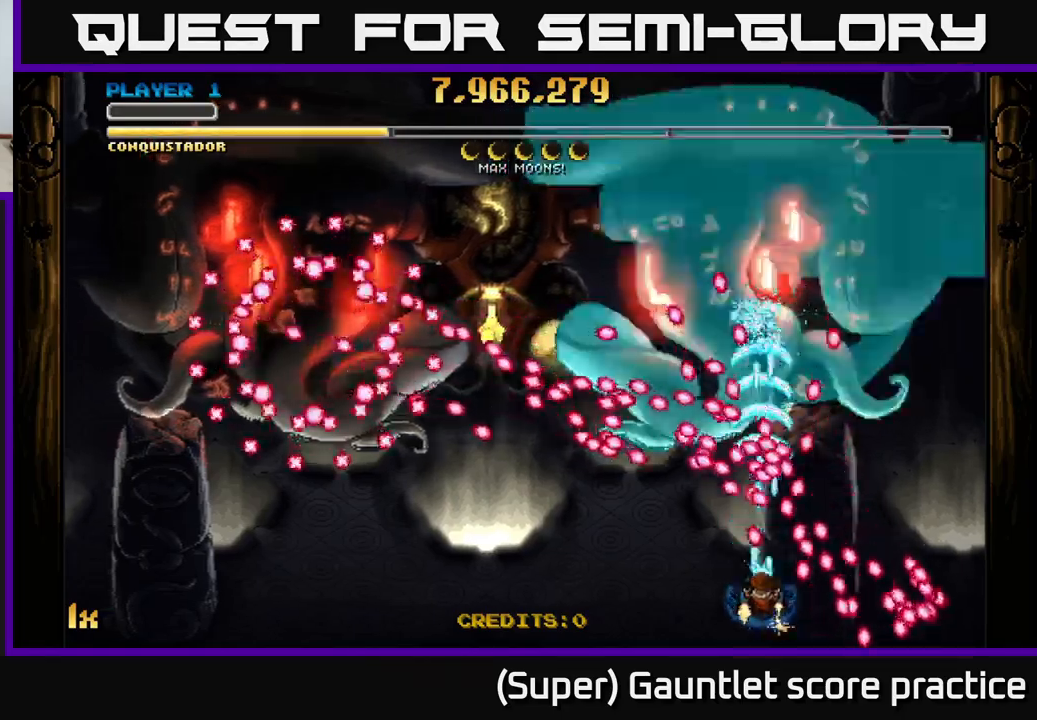
{"buttons": ["A"], "left_stick": "center", "events": [[50, "left_stick", "down-left"], [200, "left_stick", "center"], [267, "left_stick", "left"], [417, "left_stick", "center"]]}
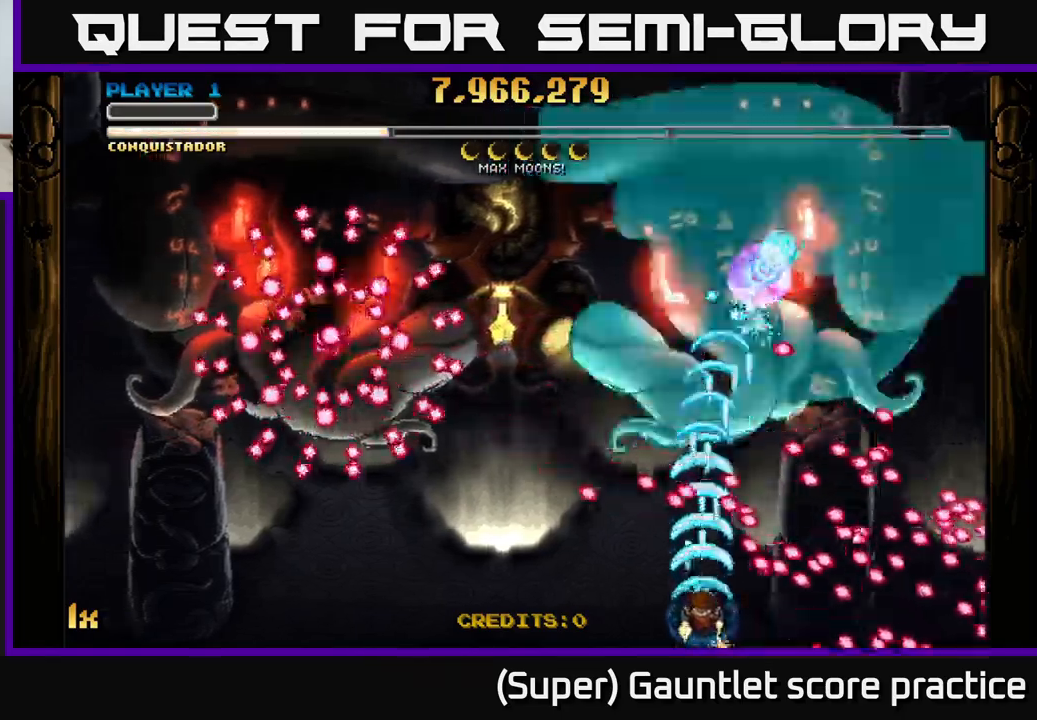
{"buttons": ["A"], "left_stick": "center", "events": [[183, "left_stick", "right"], [483, "left_stick", "center"]]}
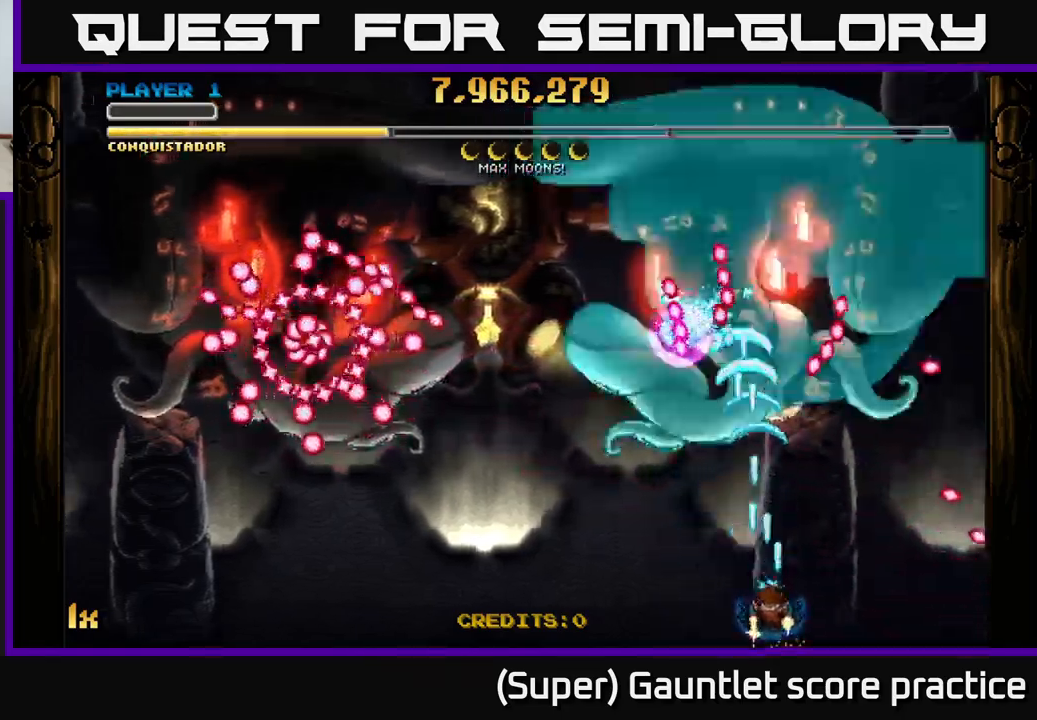
{"buttons": ["A"], "left_stick": "left", "events": [[217, "left_stick", "left"], [367, "left_stick", "up-left"], [400, "X", "down"], [483, "X", "up"], [483, "left_stick", "left"]]}
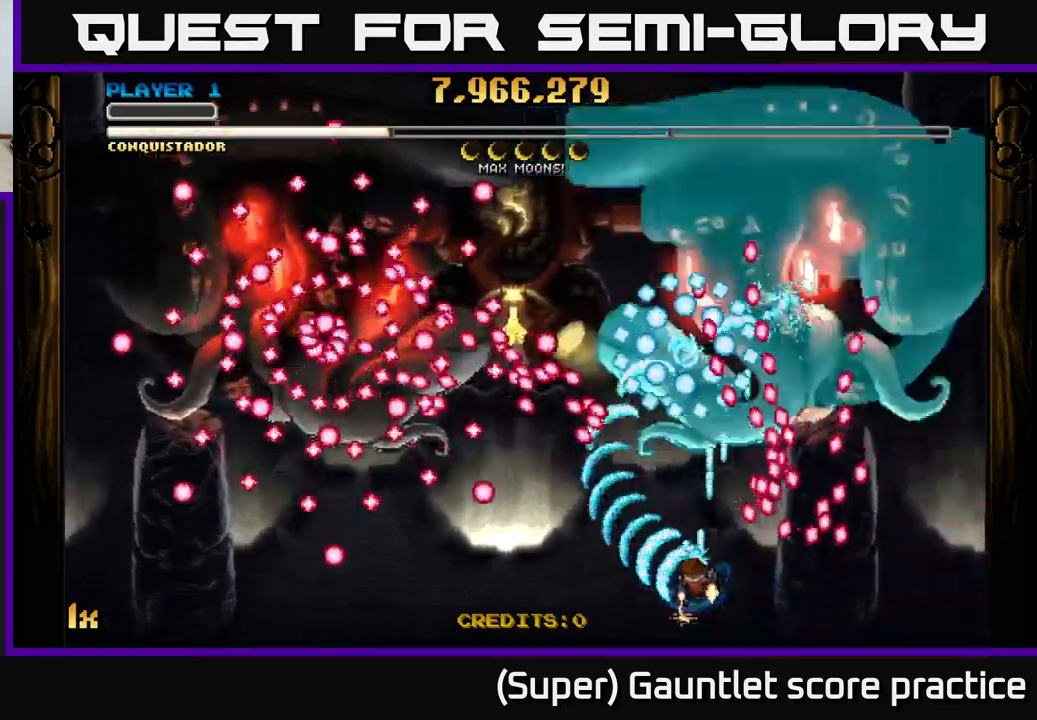
{"buttons": ["A"], "left_stick": "down-left", "events": [[217, "left_stick", "down-left"]]}
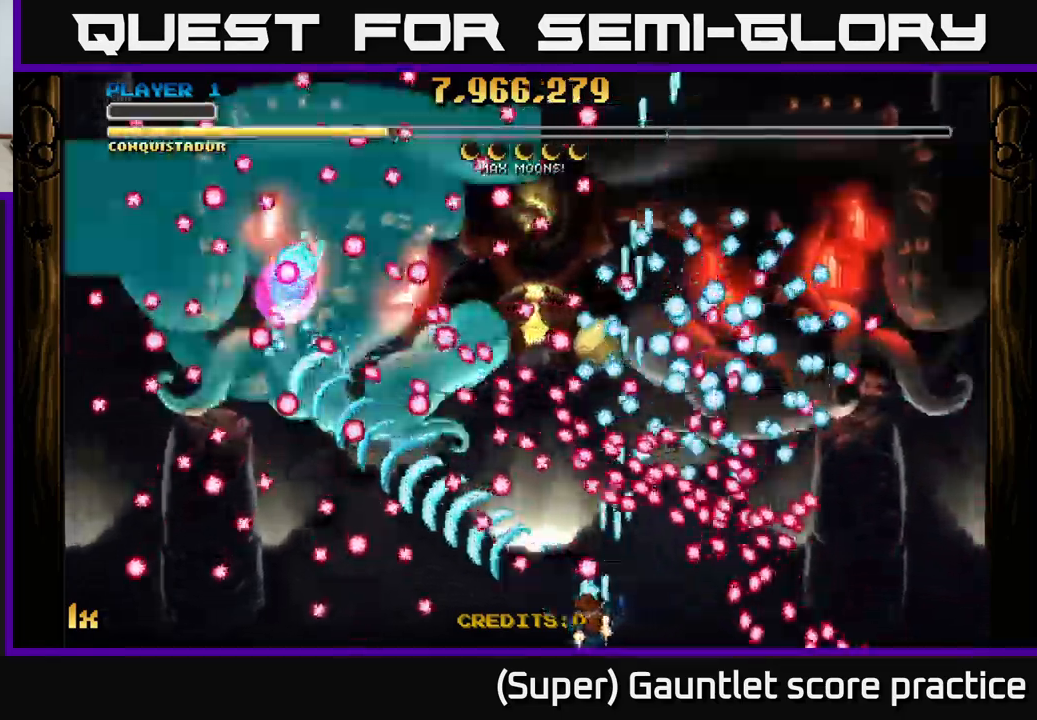
{"buttons": ["A"], "left_stick": "up-left", "events": [[33, "left_stick", "left"], [283, "left_stick", "up-left"], [317, "X", "down"], [467, "X", "up"]]}
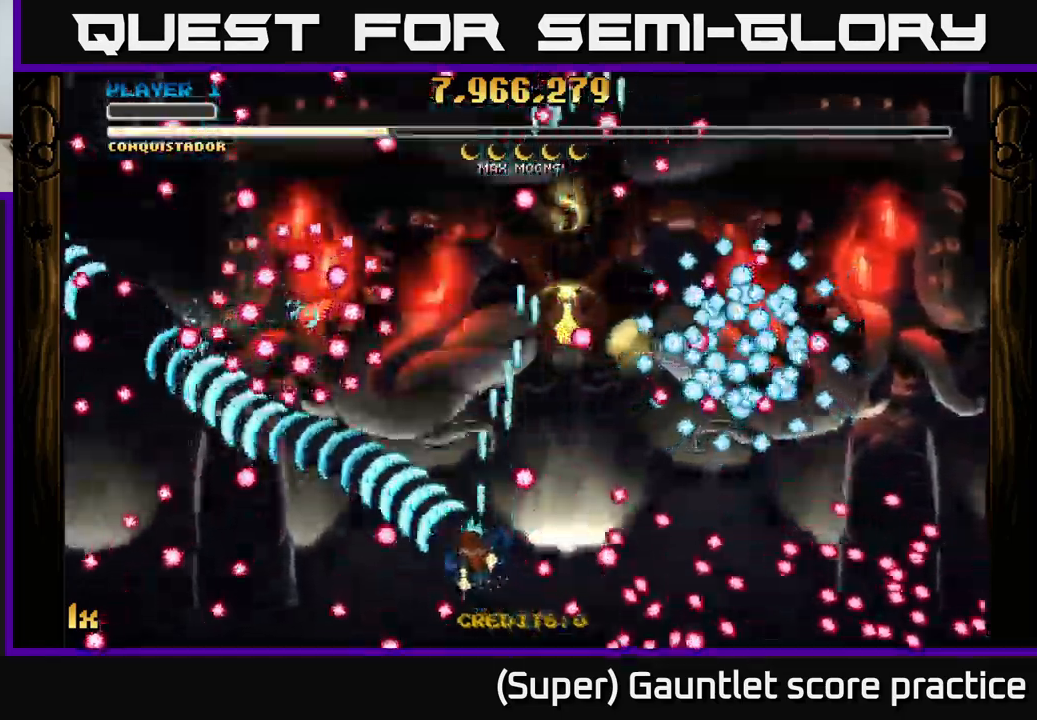
{"buttons": ["A", "X"], "left_stick": "right", "events": [[183, "left_stick", "right"], [267, "X", "down"], [283, "left_stick", "up-right"], [483, "left_stick", "right"]]}
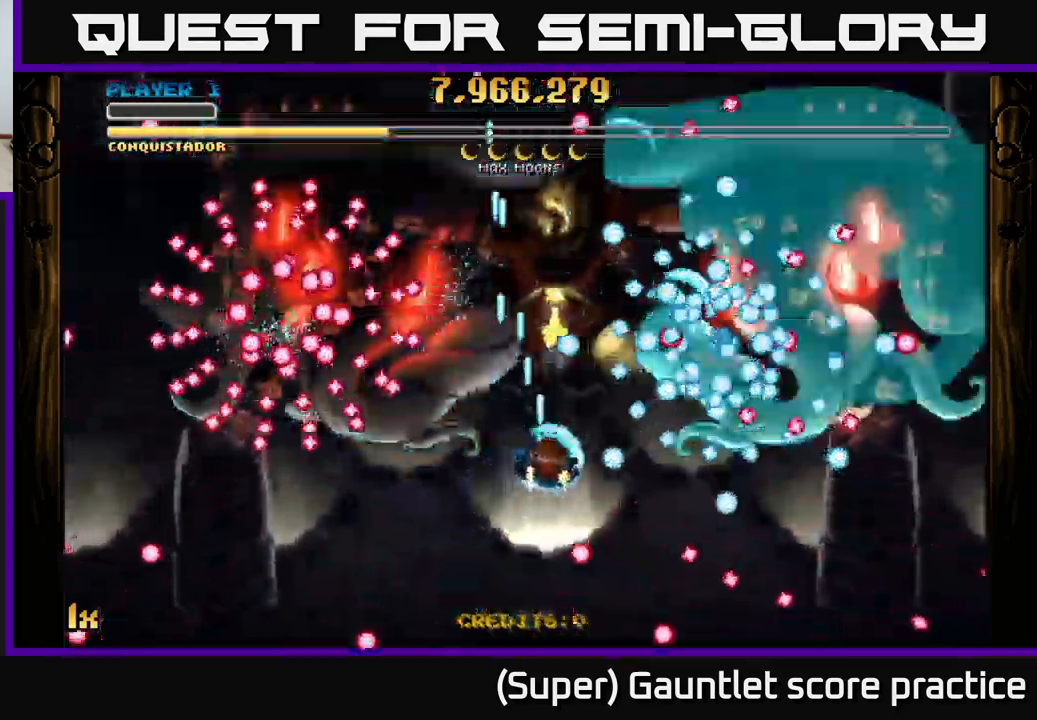
{"buttons": ["A", "X"], "left_stick": "down", "events": [[50, "left_stick", "down-right"], [100, "left_stick", "down-left"], [450, "left_stick", "down"]]}
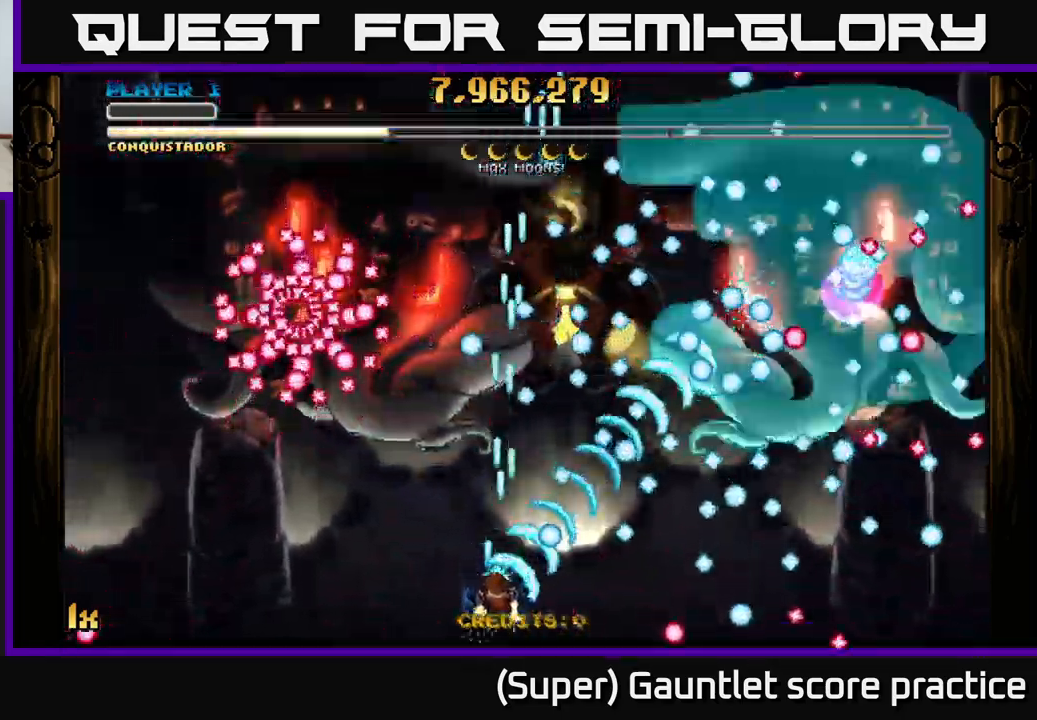
{"buttons": ["A"], "left_stick": "center", "events": [[17, "left_stick", "down-right"], [133, "X", "up"], [166, "left_stick", "up-right"], [216, "left_stick", "up"], [349, "left_stick", "center"]]}
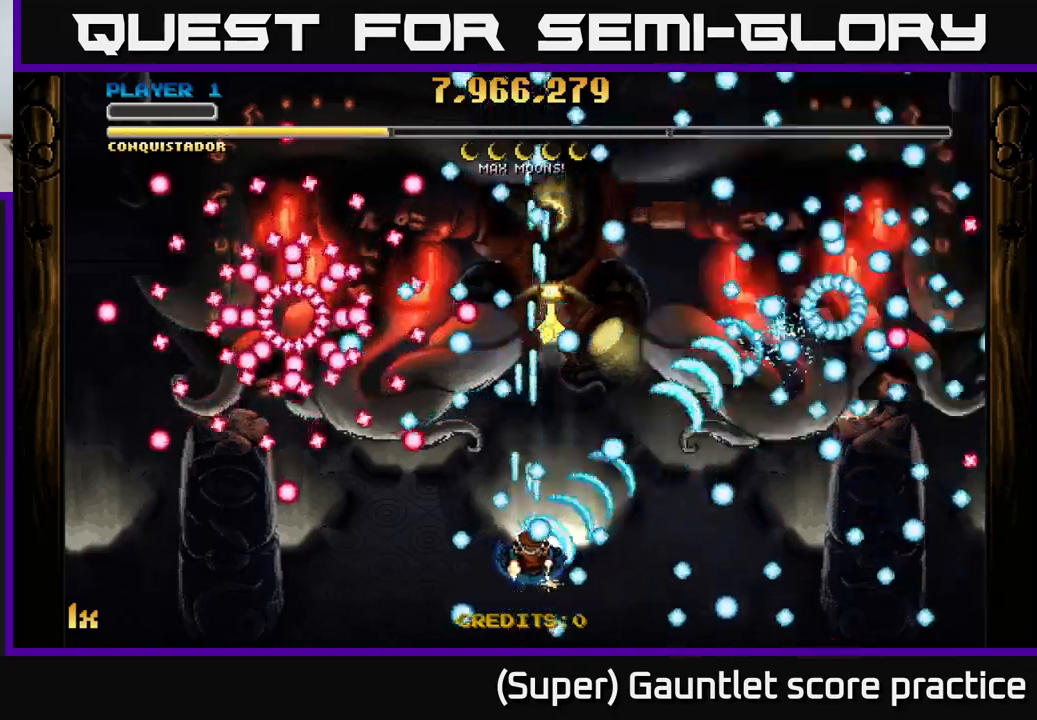
{"buttons": ["A"], "left_stick": "center", "events": [[150, "left_stick", "down-right"], [250, "left_stick", "center"]]}
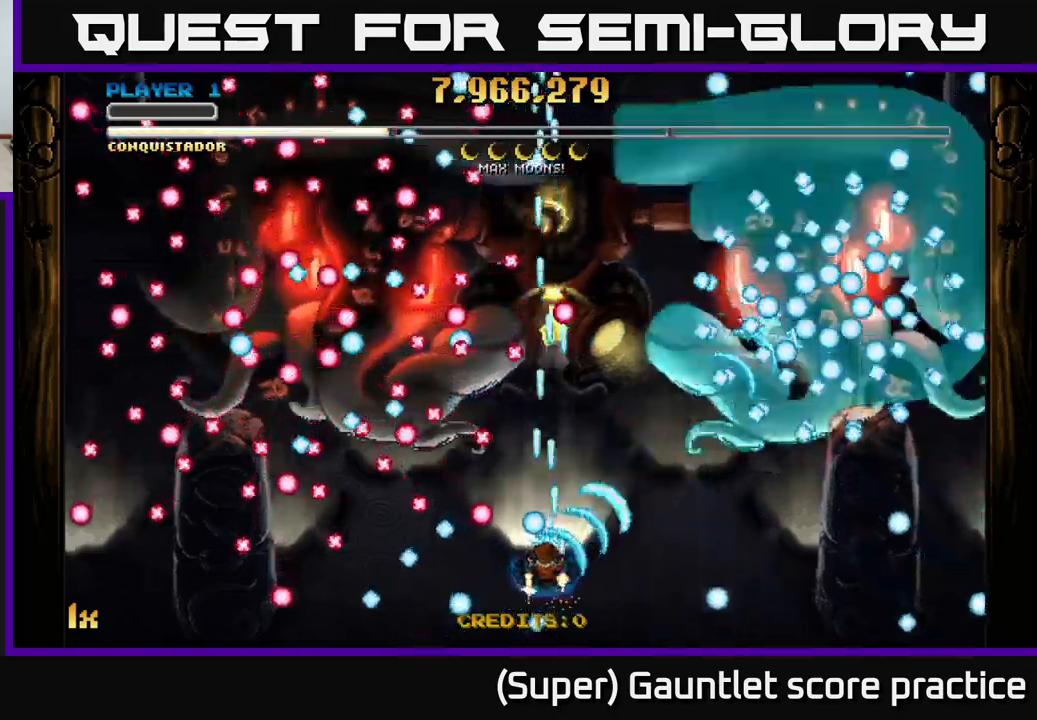
{"buttons": ["A"], "left_stick": "left", "events": [[17, "left_stick", "right"], [200, "left_stick", "up-right"], [317, "X", "down"], [333, "left_stick", "up-left"], [467, "X", "up"], [483, "left_stick", "left"]]}
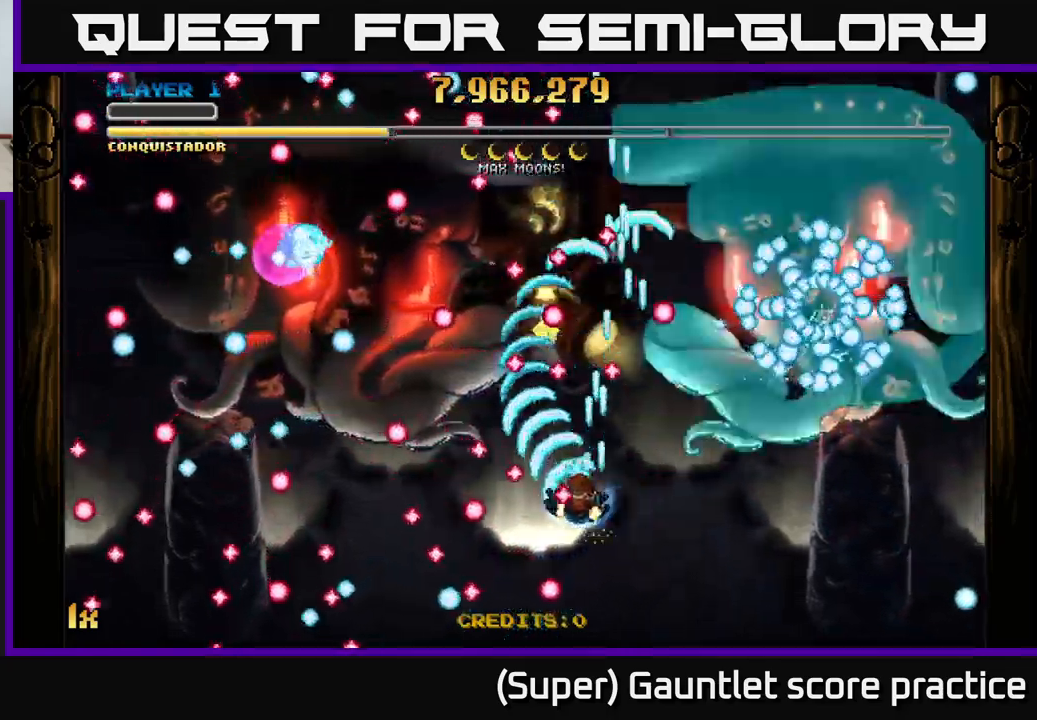
{"buttons": ["A"], "left_stick": "center", "events": [[50, "left_stick", "down"], [233, "left_stick", "center"]]}
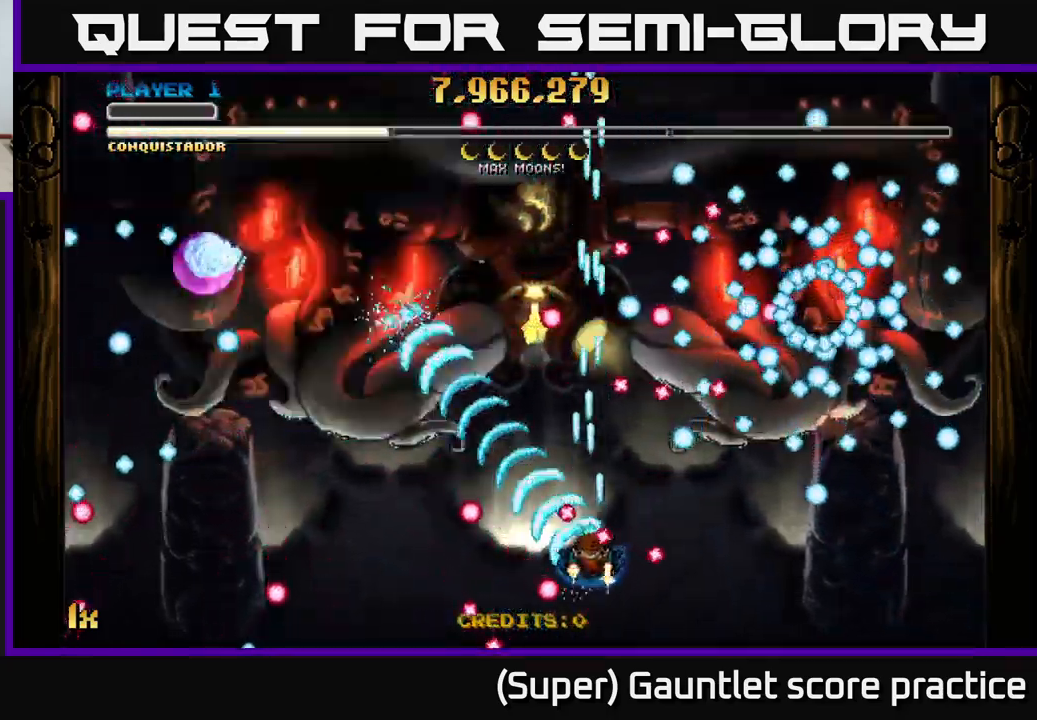
{"buttons": ["A"], "left_stick": "up-right", "events": [[217, "left_stick", "left"], [333, "left_stick", "up"], [350, "X", "down"], [400, "left_stick", "up-right"], [483, "X", "up"]]}
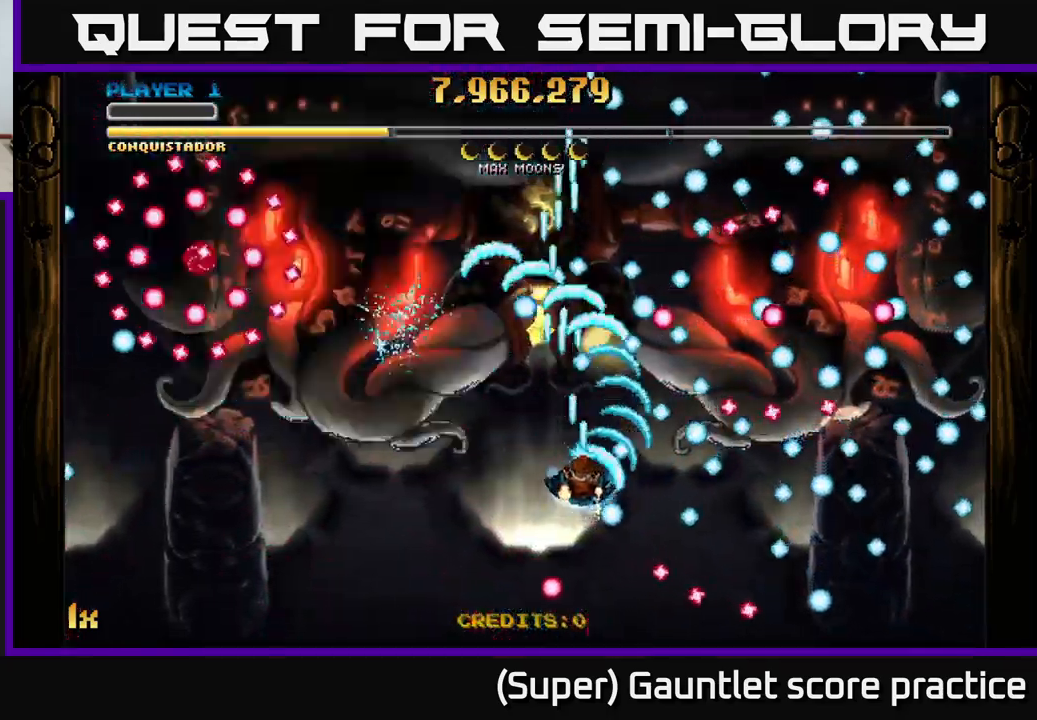
{"buttons": ["A"], "left_stick": "down-left", "events": [[50, "left_stick", "left"], [283, "left_stick", "down-left"]]}
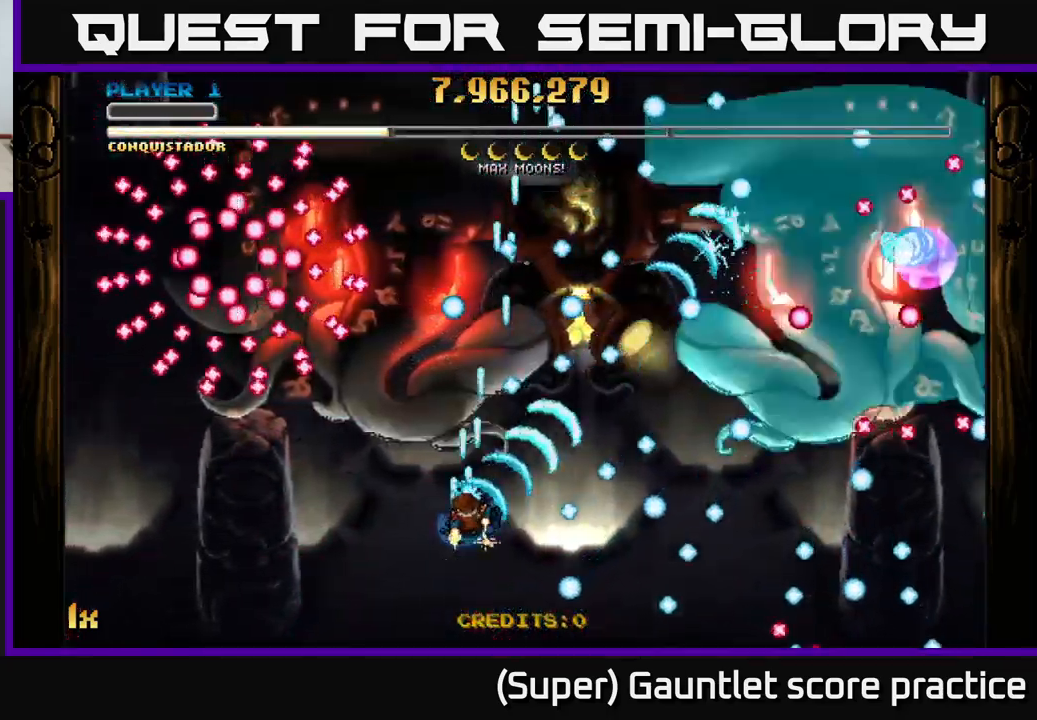
{"buttons": ["A"], "left_stick": "right", "events": [[17, "left_stick", "center"], [83, "left_stick", "right"], [217, "left_stick", "up-right"], [483, "left_stick", "right"]]}